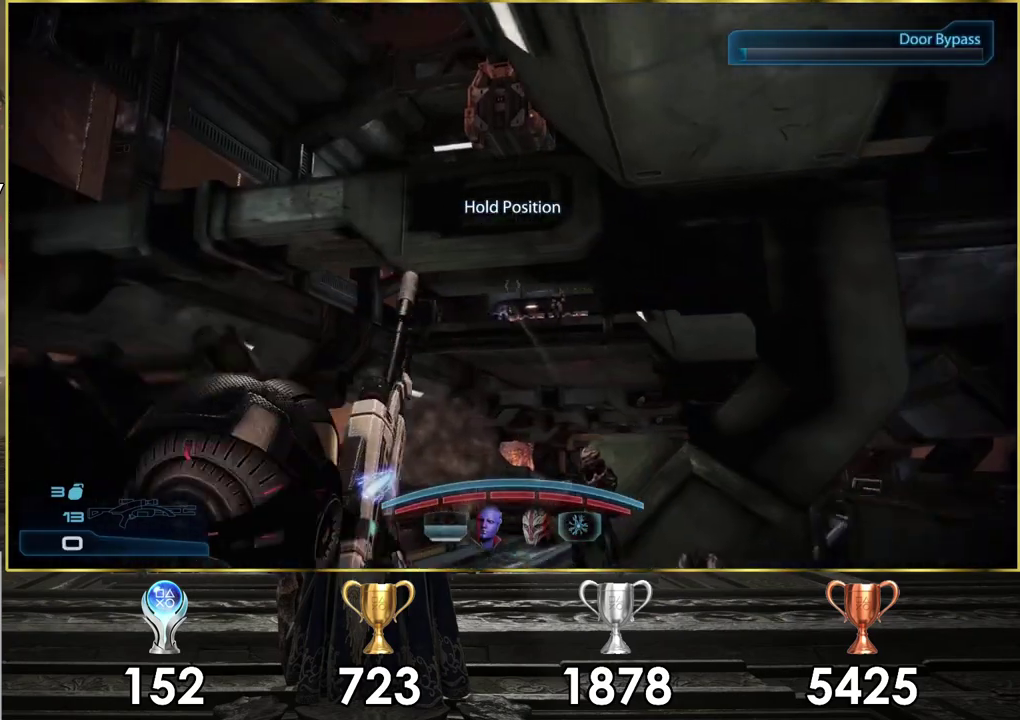
Gameplay with a controller (PlayStation layout); each line is a JSON object with the inputs held at the frame after it (dt_ms = milliseconds from this image to that frame). "events" lists button and stick changes between this image and that frame as [ms after this image, input, new state], when the widget could be followed in between. Not read: L1.
{"dt_ms": 300, "buttons": [], "left_stick": "up-left", "right_stick": "center", "events": [[17, "left_stick", "left"], [117, "right_stick", "center"], [283, "left_stick", "up-left"]]}
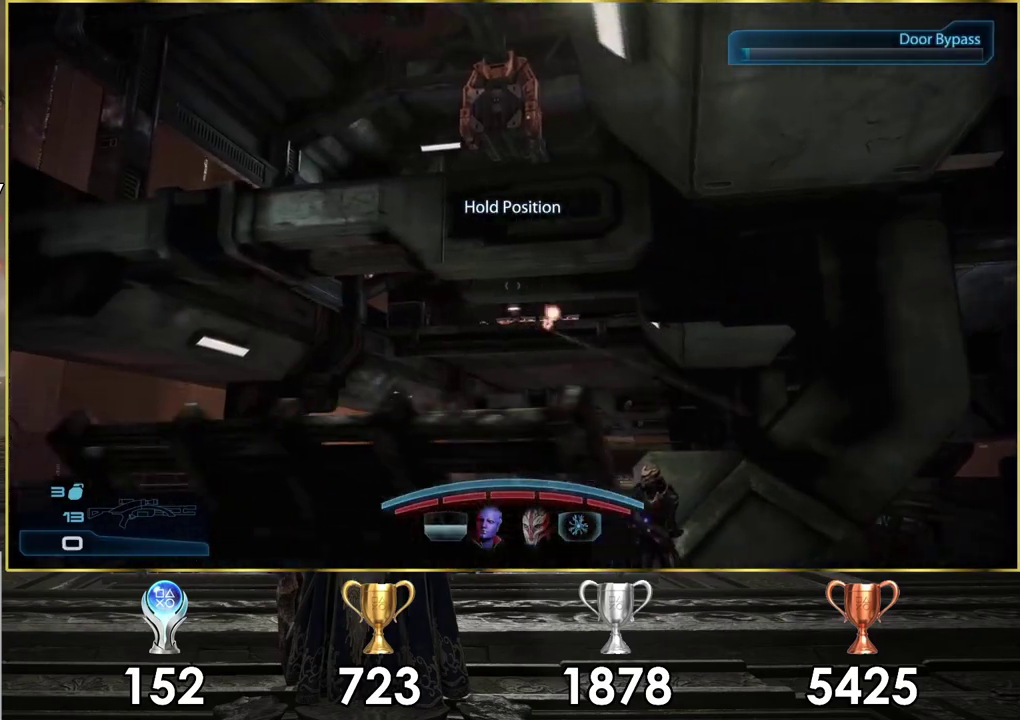
{"dt_ms": 200, "buttons": [], "left_stick": "up-right", "right_stick": "up-right", "events": [[117, "left_stick", "up"], [167, "left_stick", "up-right"], [200, "right_stick", "up-right"]]}
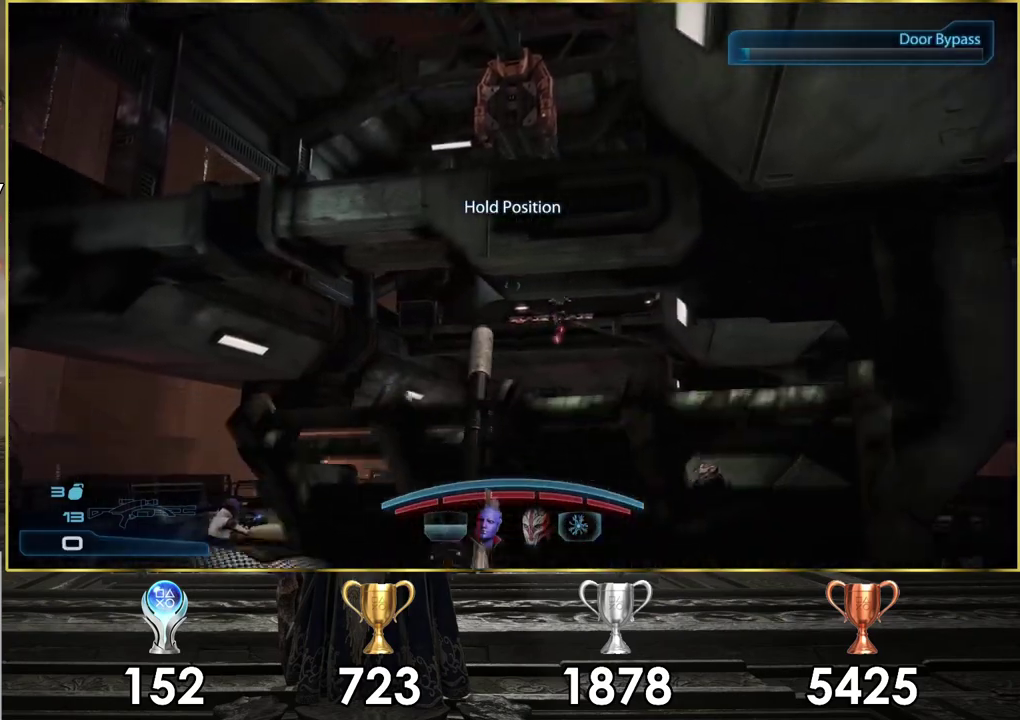
{"dt_ms": 200, "buttons": [], "left_stick": "center", "right_stick": "center", "events": [[117, "right_stick", "center"], [133, "left_stick", "center"]]}
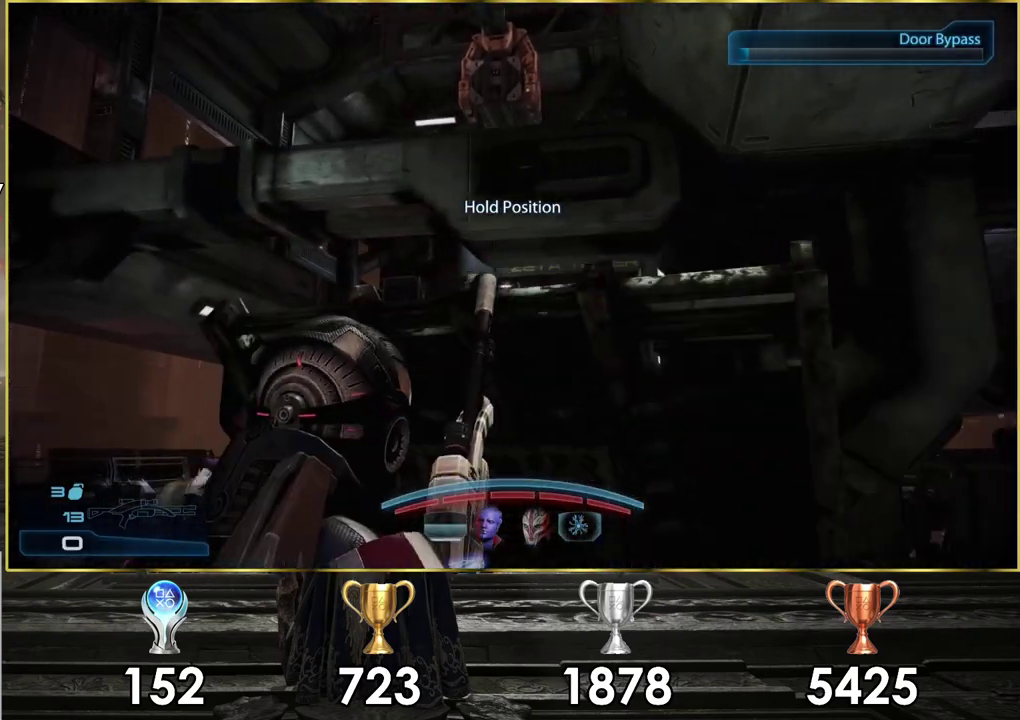
{"dt_ms": 300, "buttons": [], "left_stick": "right", "right_stick": "center", "events": [[233, "left_stick", "right"]]}
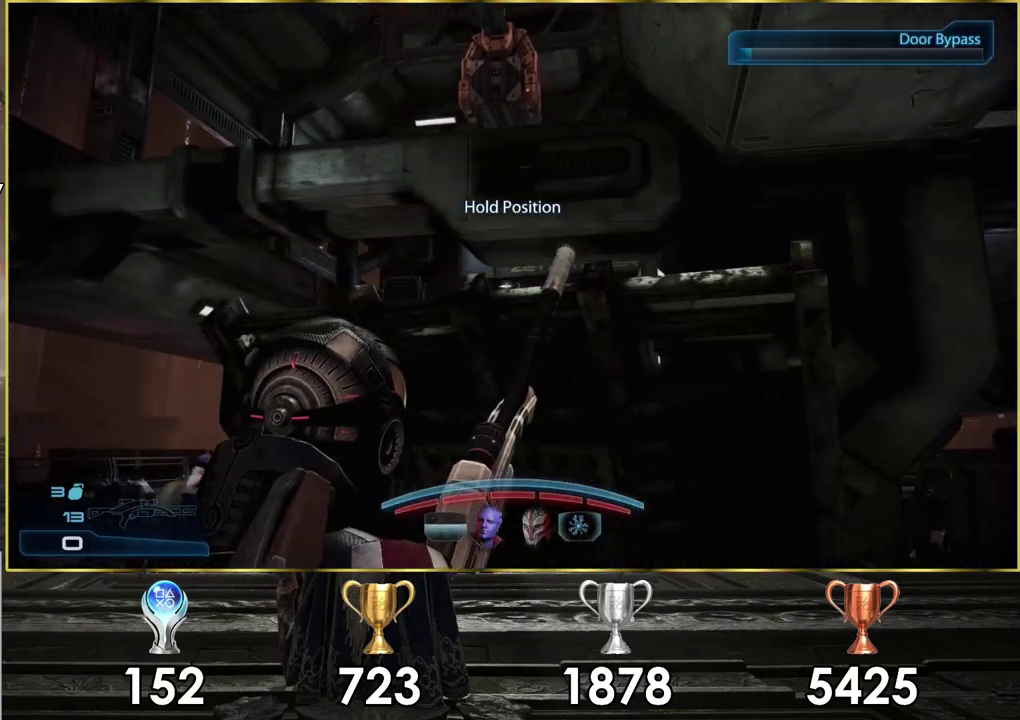
{"dt_ms": 300, "buttons": [], "left_stick": "right", "right_stick": "up-left", "events": [[250, "right_stick", "up-left"]]}
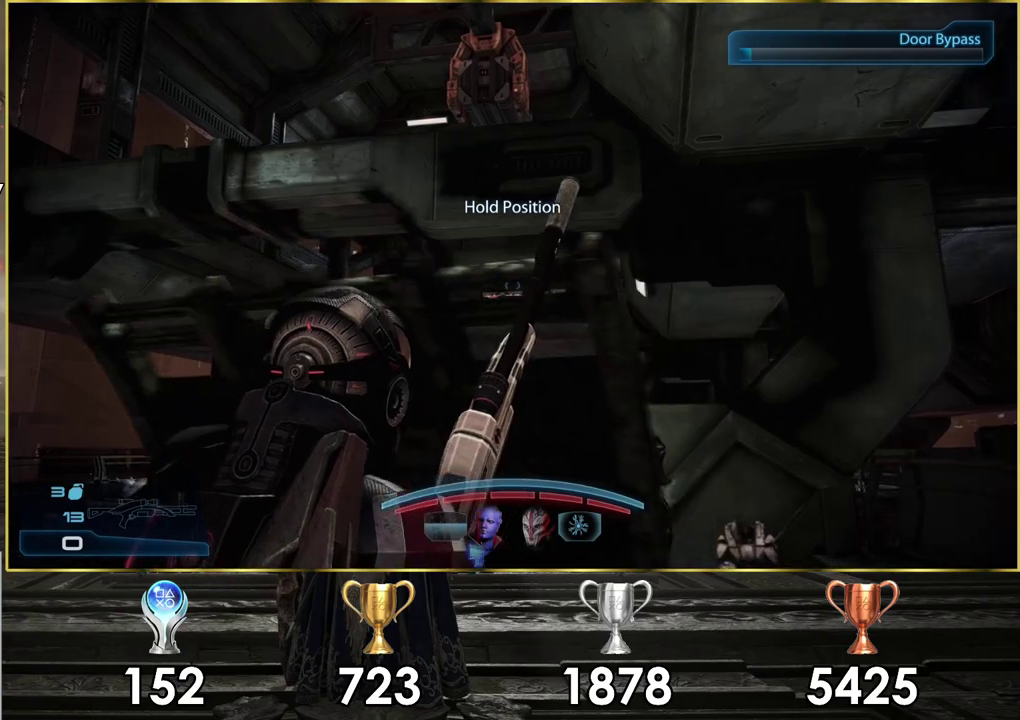
{"dt_ms": 200, "buttons": [], "left_stick": "right", "right_stick": "up-left"}
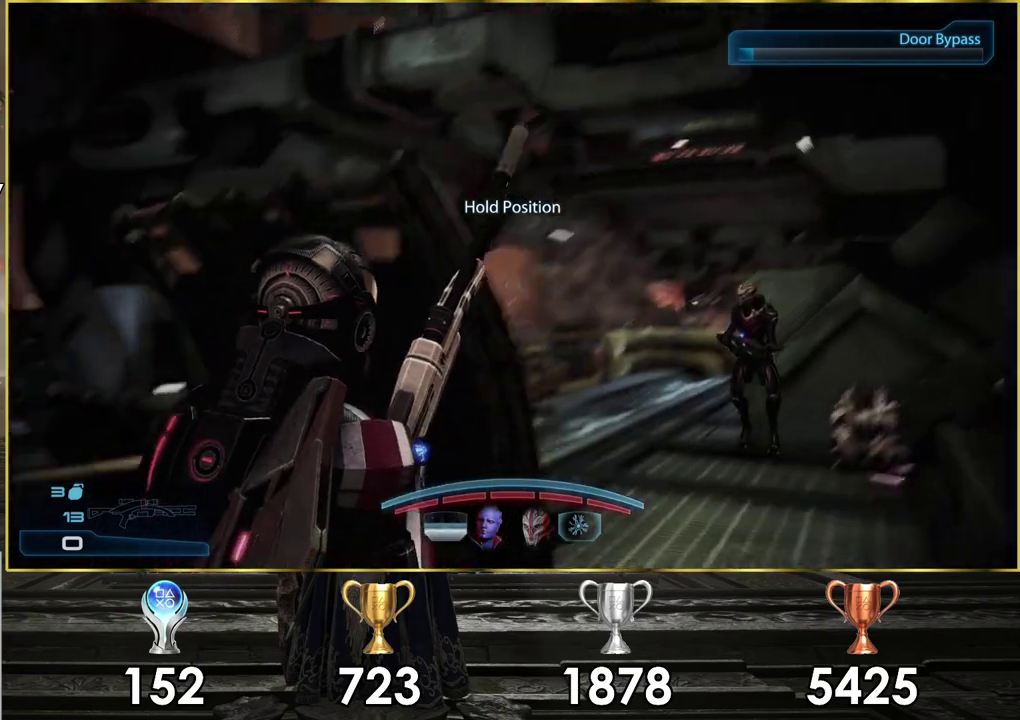
{"dt_ms": 600, "buttons": [], "left_stick": "up-left", "right_stick": "left"}
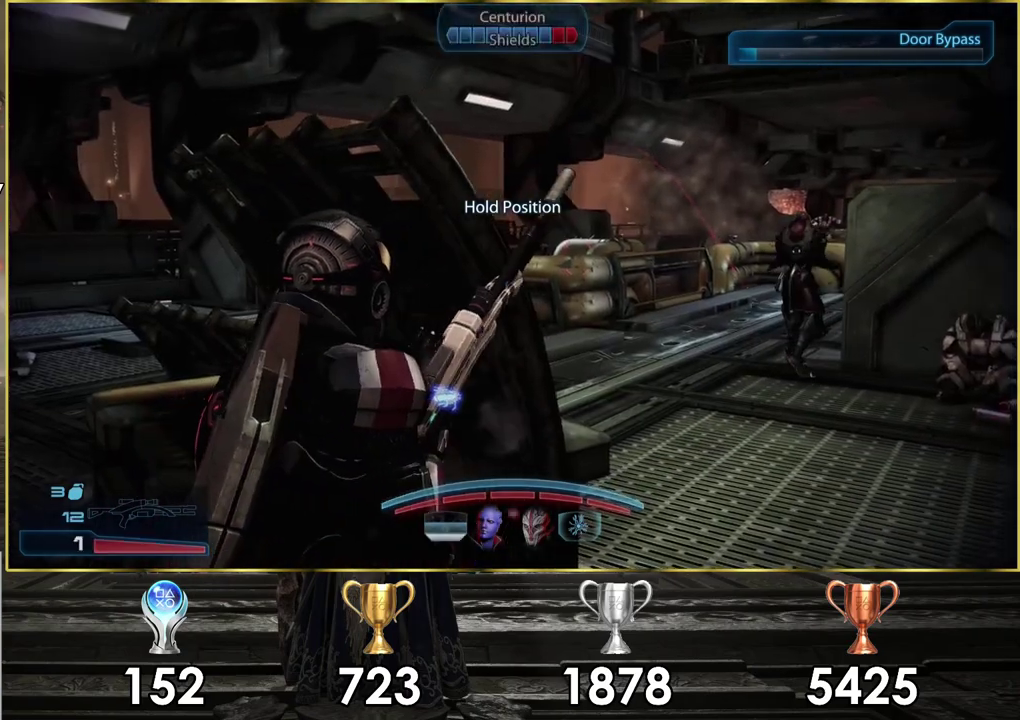
{"dt_ms": 500, "buttons": [], "left_stick": "center", "right_stick": "center", "events": [[133, "right_stick", "up-left"], [217, "left_stick", "down-right"], [217, "right_stick", "left"], [300, "left_stick", "up-left"], [350, "left_stick", "center"], [500, "right_stick", "center"]]}
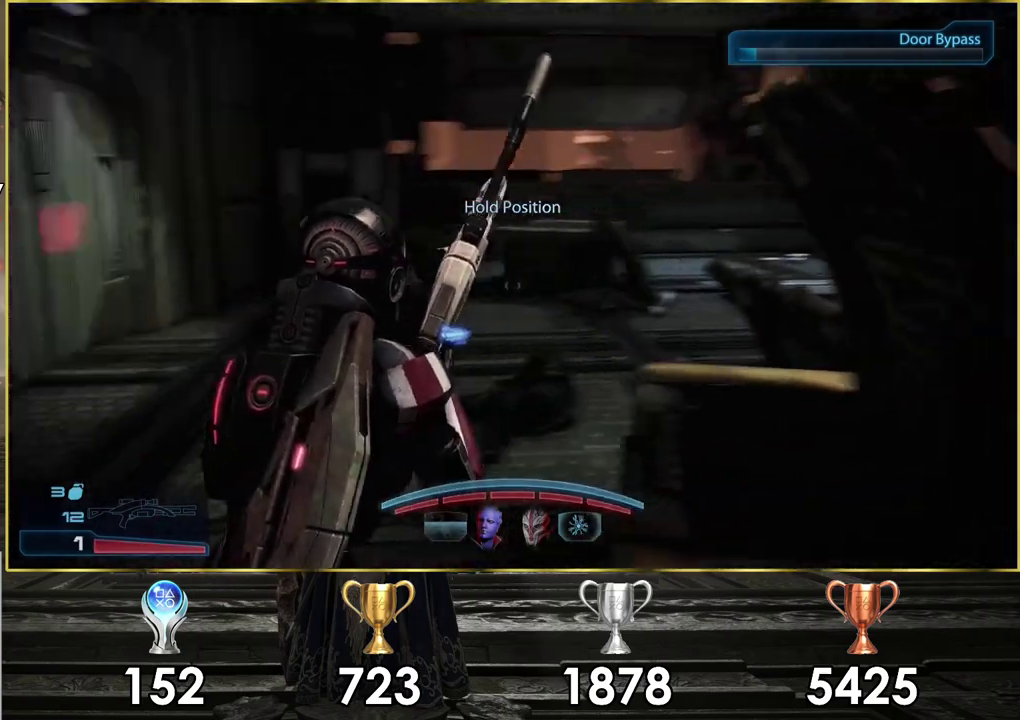
{"dt_ms": 400, "buttons": [], "left_stick": "up-left", "right_stick": "right", "events": [[167, "right_stick", "right"], [250, "left_stick", "up-left"]]}
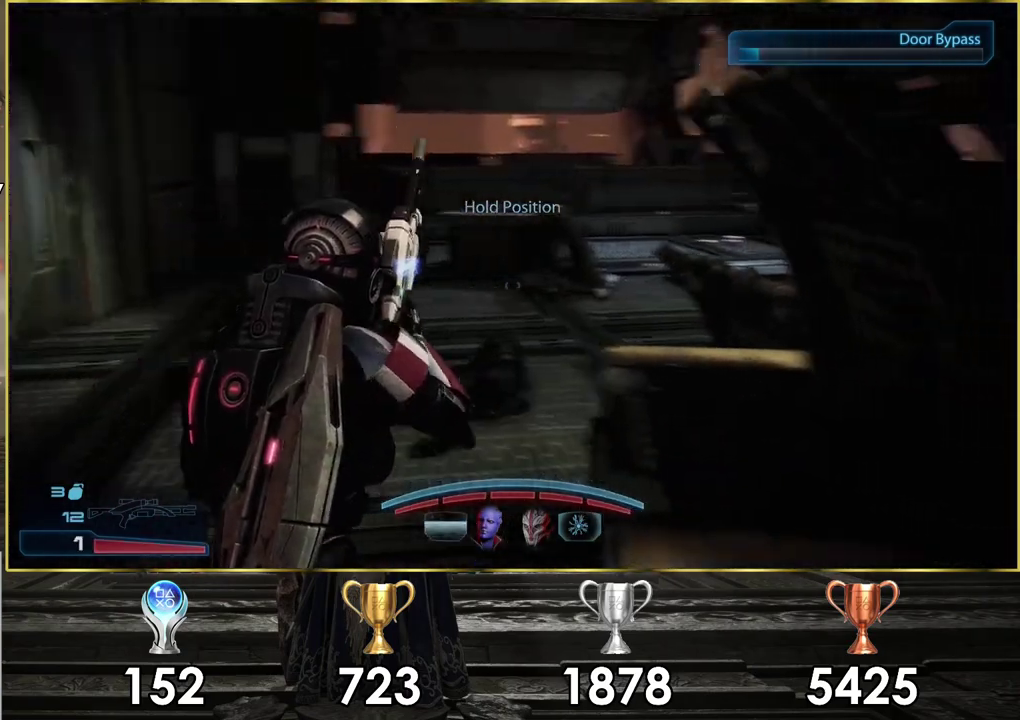
{"dt_ms": 300, "buttons": [], "left_stick": "up-left", "right_stick": "center"}
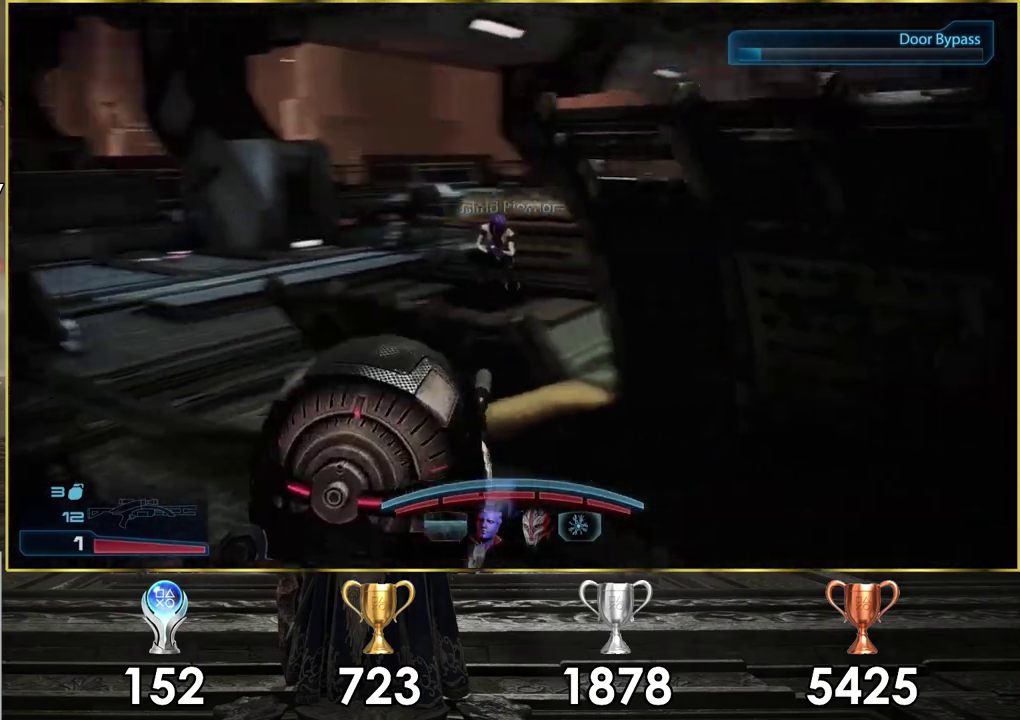
{"dt_ms": 400, "buttons": [], "left_stick": "left", "right_stick": "down-right"}
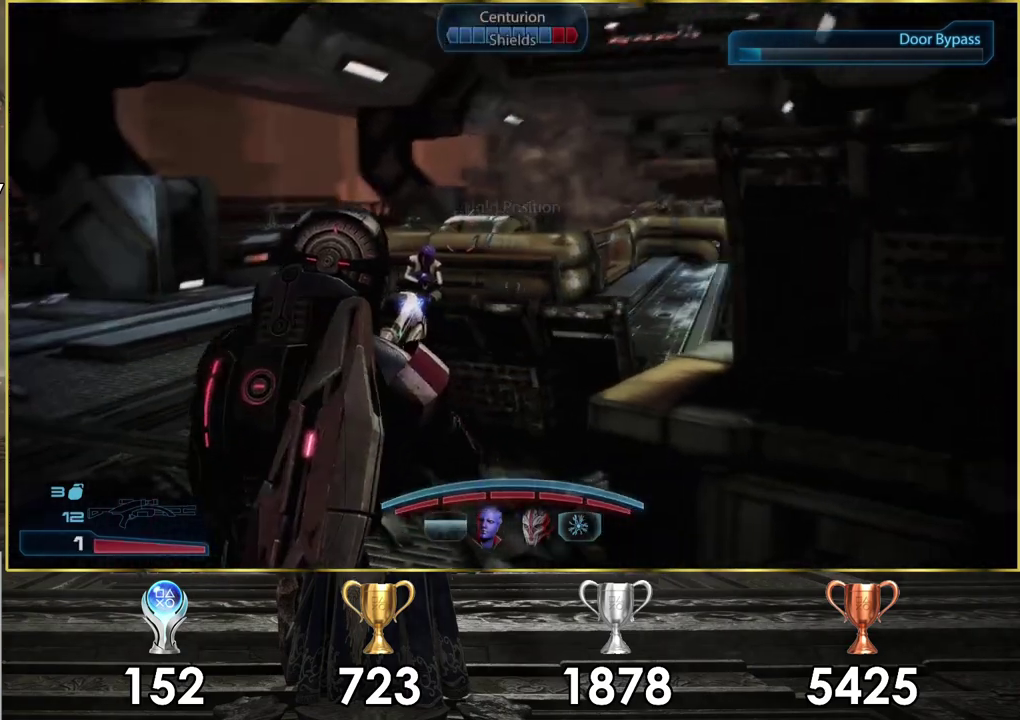
{"dt_ms": 500, "buttons": [], "left_stick": "center", "right_stick": "down-right", "events": [[117, "left_stick", "center"], [233, "right_stick", "center"], [267, "left_stick", "up-left"], [333, "right_stick", "down-right"], [417, "left_stick", "center"]]}
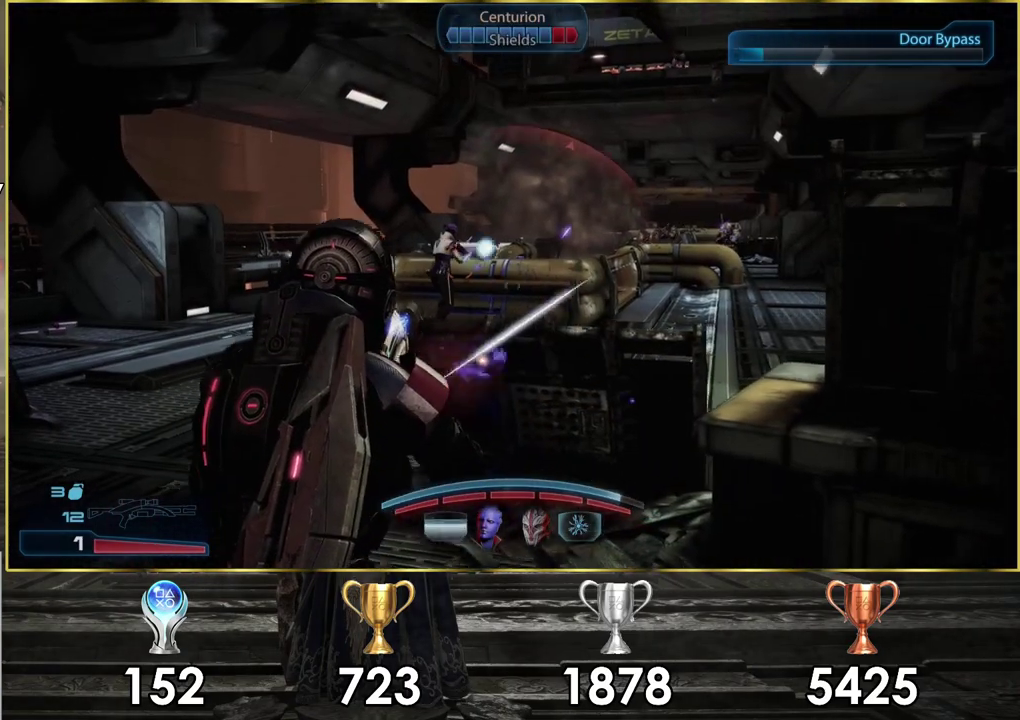
{"dt_ms": 300, "buttons": ["L2"], "left_stick": "up-left", "right_stick": "center", "events": [[117, "right_stick", "up-left"], [233, "right_stick", "down-right"], [267, "left_stick", "up-left"], [283, "right_stick", "center"], [300, "L2", "down"]]}
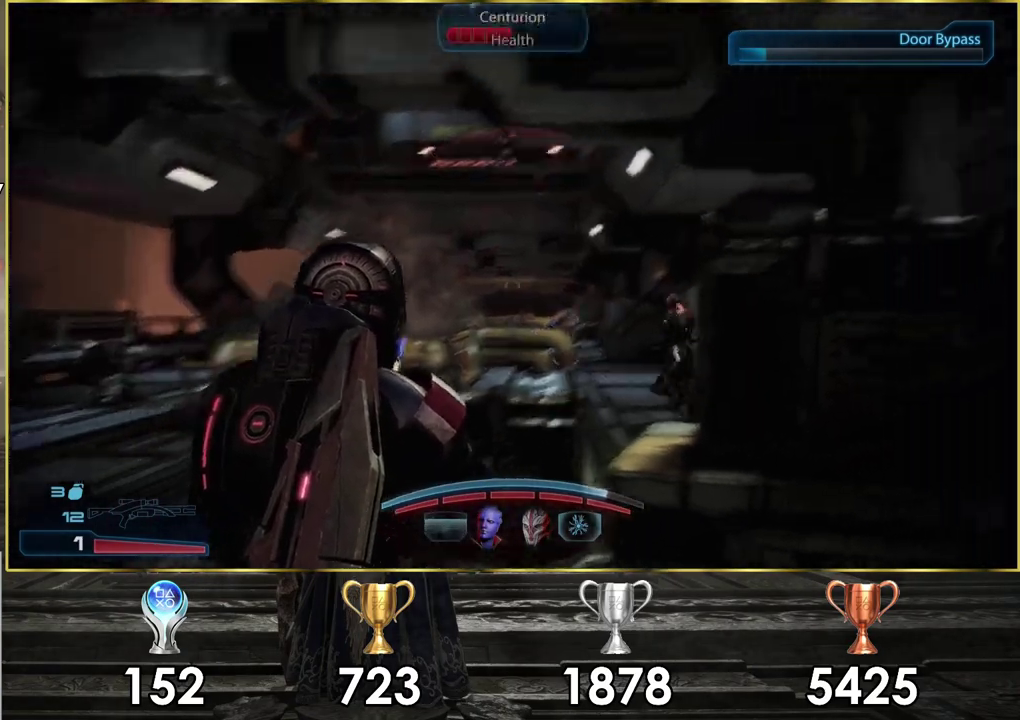
{"dt_ms": 300, "buttons": ["L2"], "left_stick": "up-left", "right_stick": "up-right", "events": [[217, "right_stick", "up-right"]]}
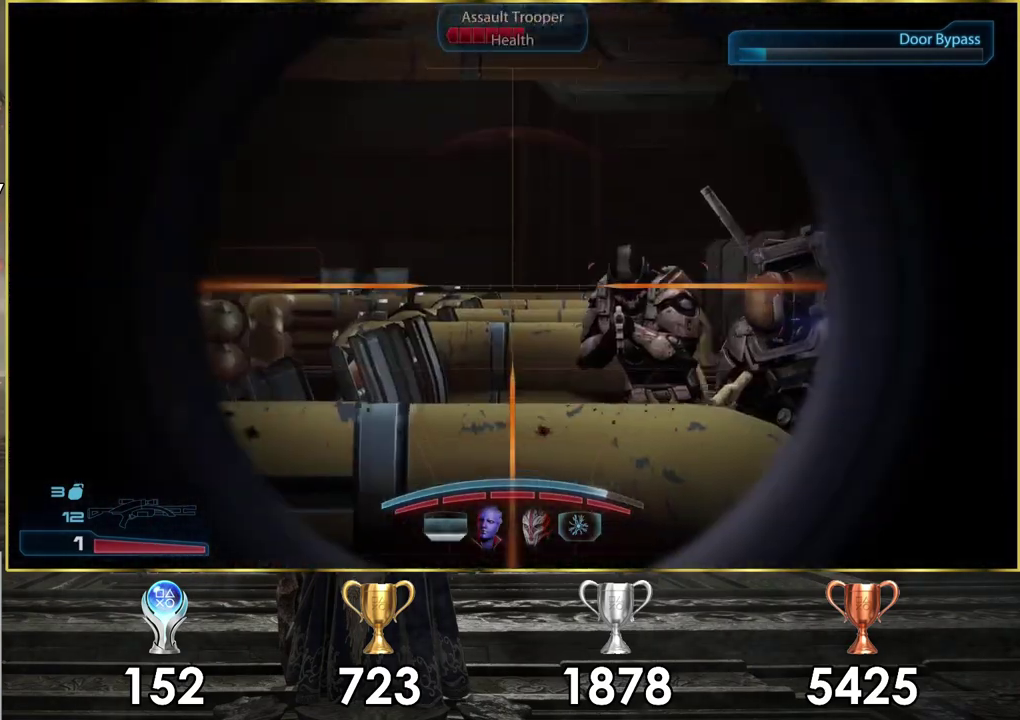
{"dt_ms": 300, "buttons": ["L2"], "left_stick": "center", "right_stick": "right", "events": [[100, "left_stick", "center"], [117, "right_stick", "center"], [183, "right_stick", "right"]]}
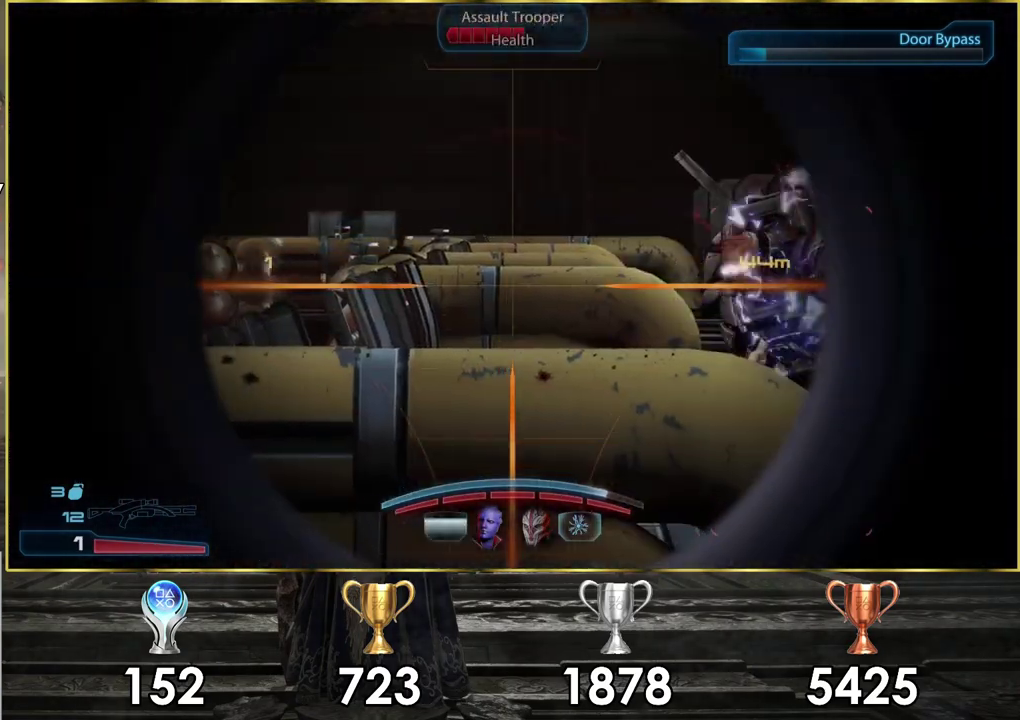
{"dt_ms": 300, "buttons": ["L2", "R2"], "left_stick": "center", "right_stick": "center", "events": [[200, "R2", "down"], [217, "right_stick", "center"]]}
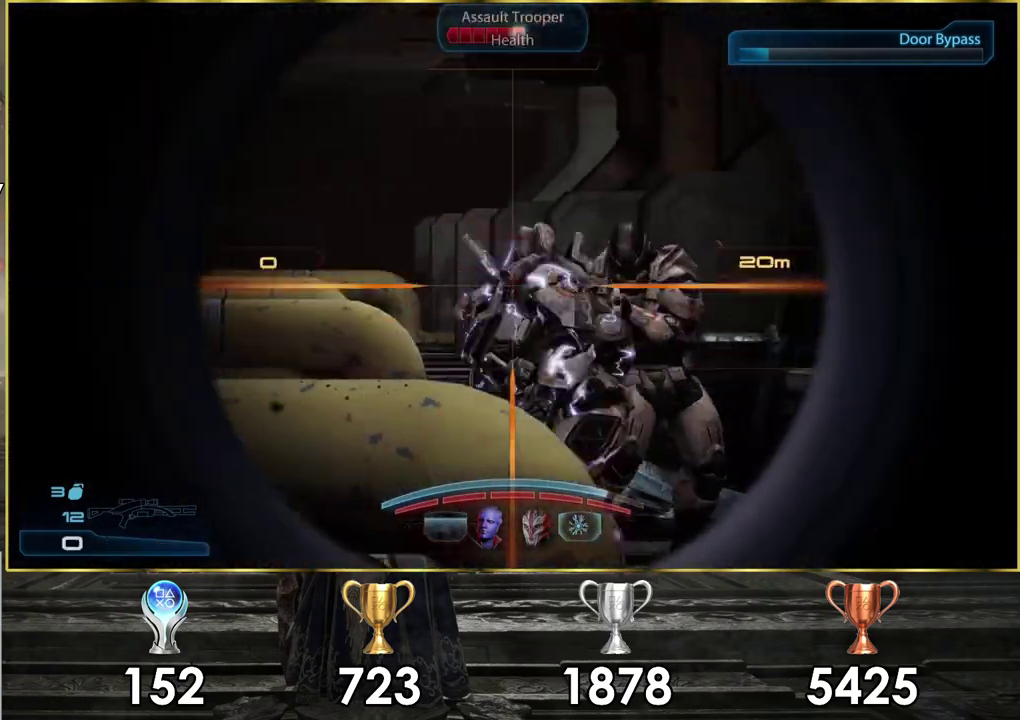
{"dt_ms": 200, "buttons": [], "left_stick": "center", "right_stick": "center", "events": [[33, "R2", "up"], [117, "L2", "up"]]}
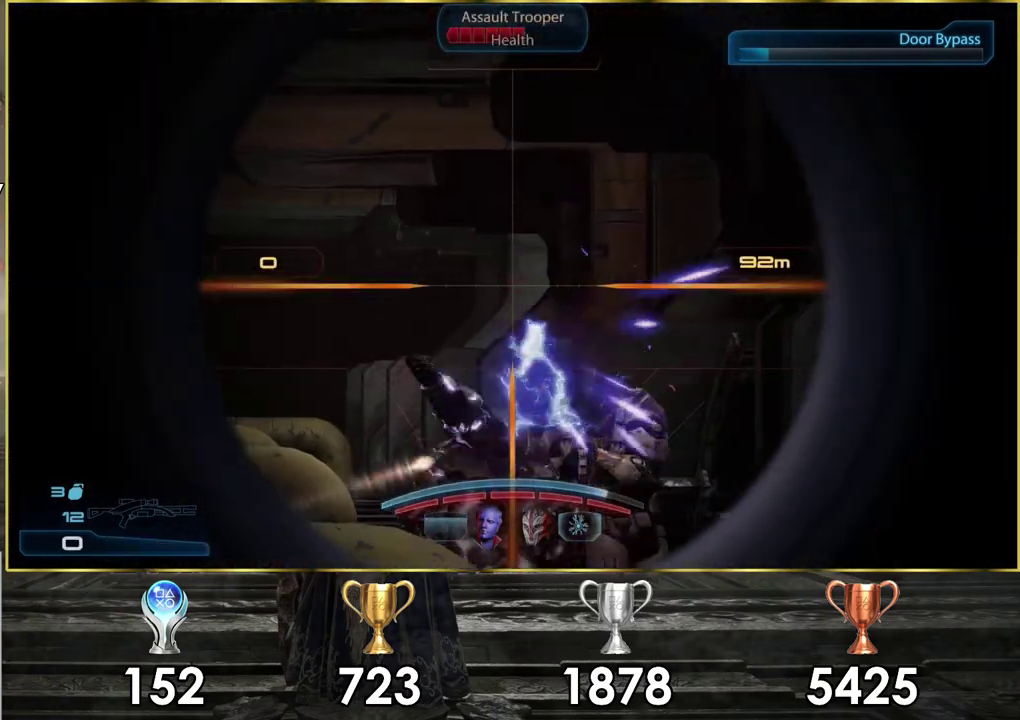
{"dt_ms": 400, "buttons": [], "left_stick": "right", "right_stick": "center", "events": [[83, "left_stick", "right"]]}
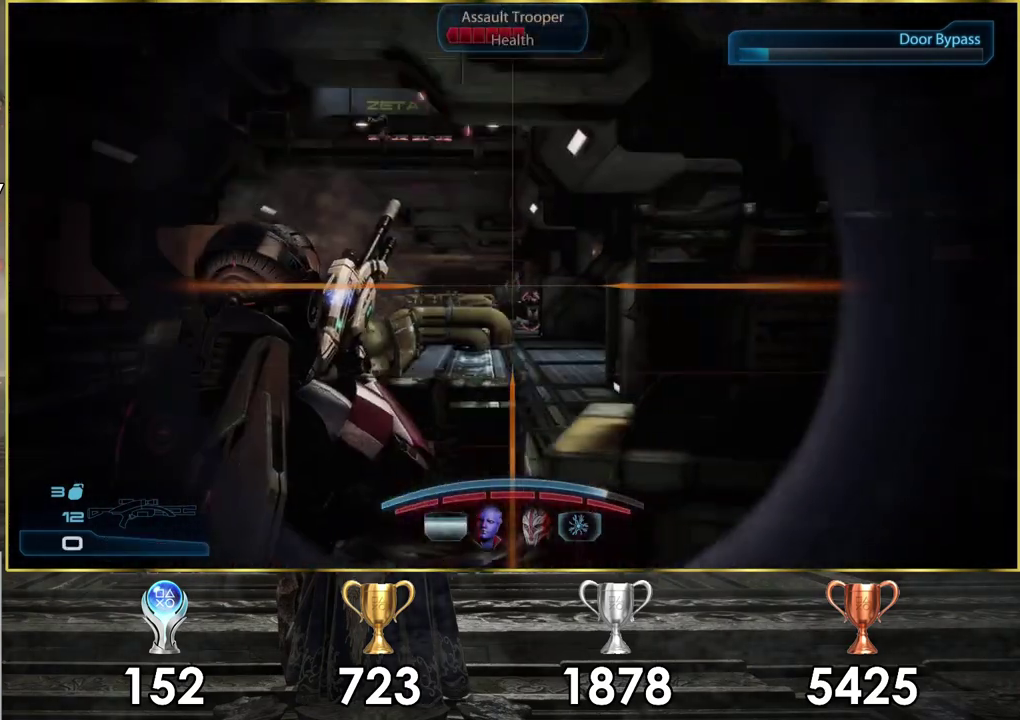
{"dt_ms": 500, "buttons": [], "left_stick": "up-right", "right_stick": "left", "events": [[317, "left_stick", "up-right"], [450, "right_stick", "left"]]}
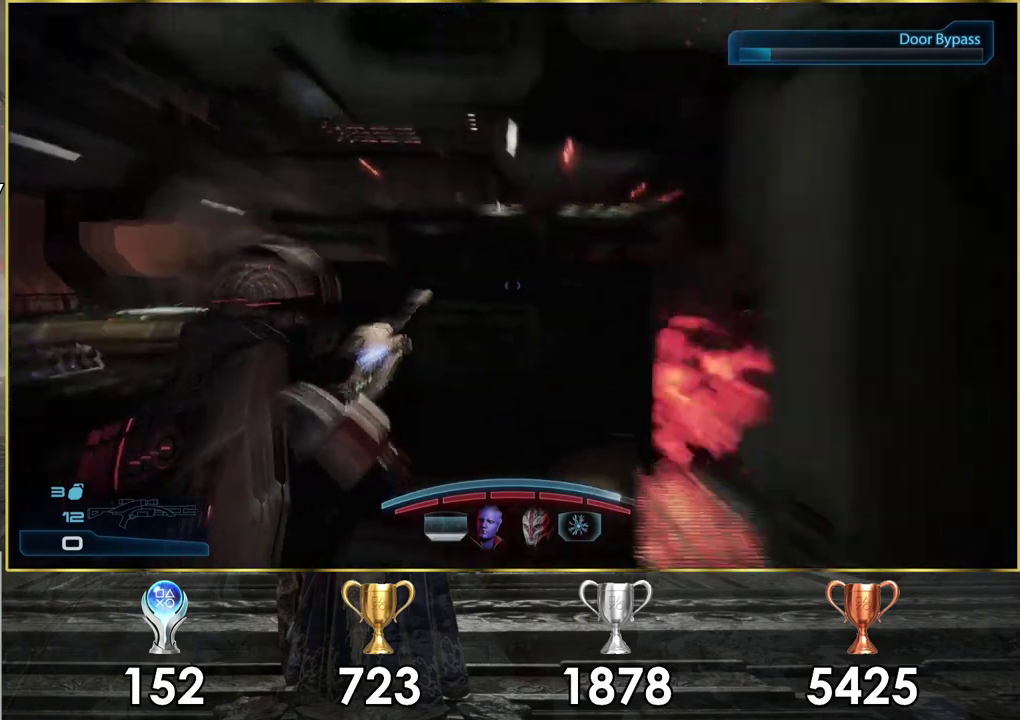
{"dt_ms": 100, "buttons": [], "left_stick": "up-right", "right_stick": "up-left"}
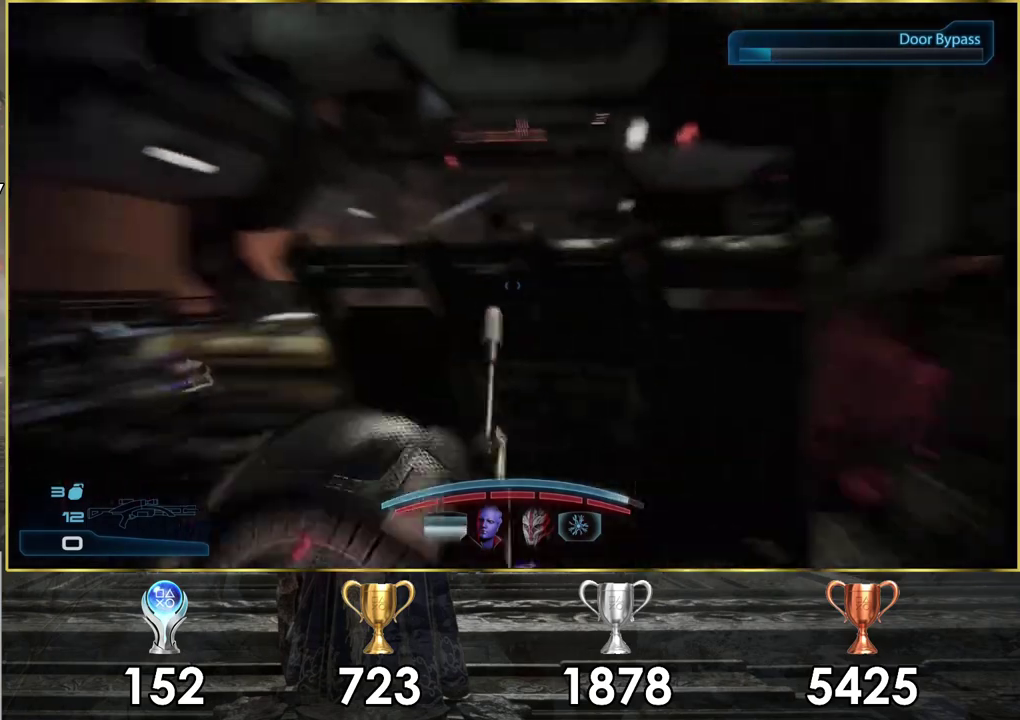
{"dt_ms": 200, "buttons": [], "left_stick": "left", "right_stick": "center"}
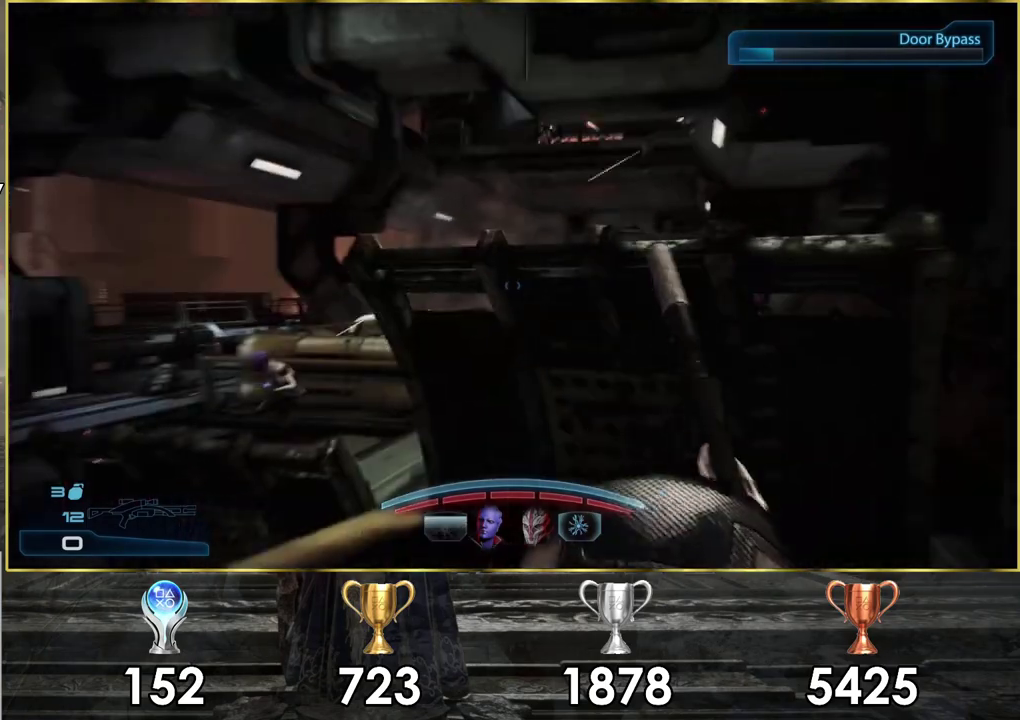
{"dt_ms": 200, "buttons": [], "left_stick": "up-left", "right_stick": "center", "events": [[83, "left_stick", "center"], [133, "left_stick", "up-right"], [200, "left_stick", "up-left"]]}